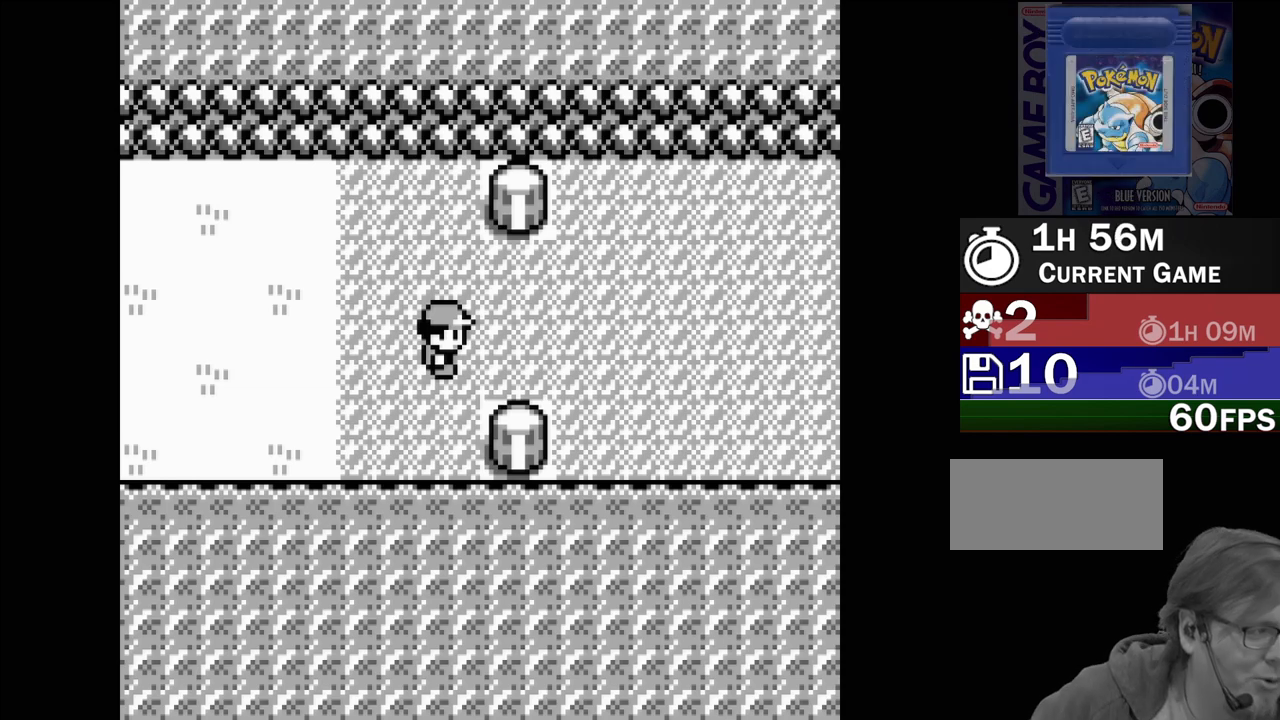
Gameplay with a controller (Nintendo layout); each line is a JSON object with the inputs held at the frame after it. "events" lists button and stick changes between this image and that frame as [ms after this image, input, new state], when the widget could be followed in between. Not read: L3 R3.
{"buttons": ["DPAD_RIGHT"], "events": [[133, "DPAD_RIGHT", "down"]]}
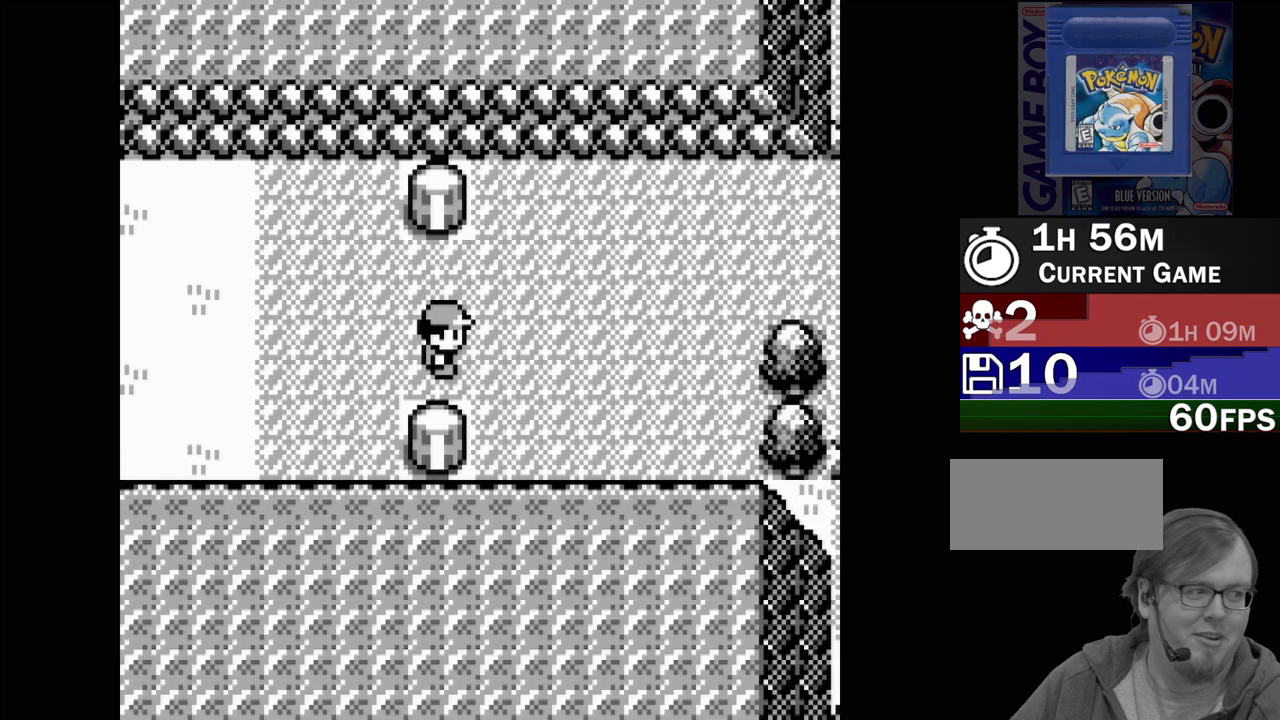
{"buttons": [], "events": [[333, "DPAD_RIGHT", "up"]]}
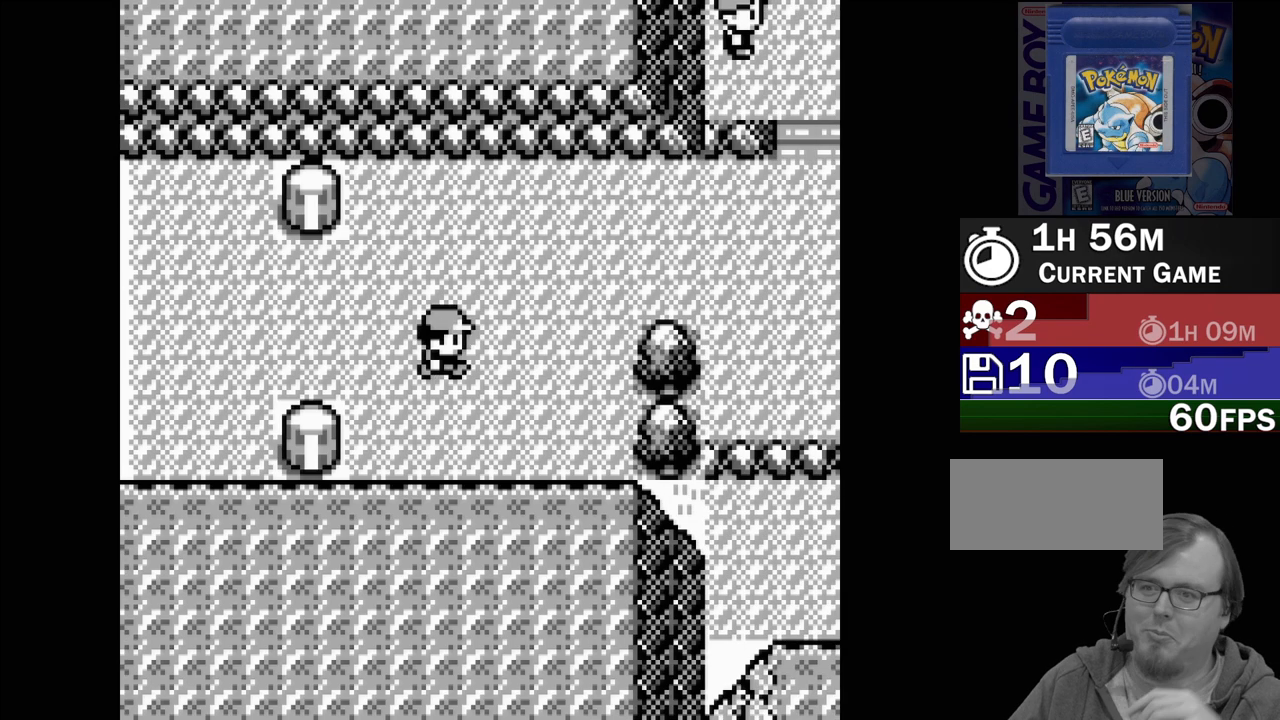
{"buttons": [], "events": [[367, "DPAD_RIGHT", "down"], [483, "DPAD_RIGHT", "up"]]}
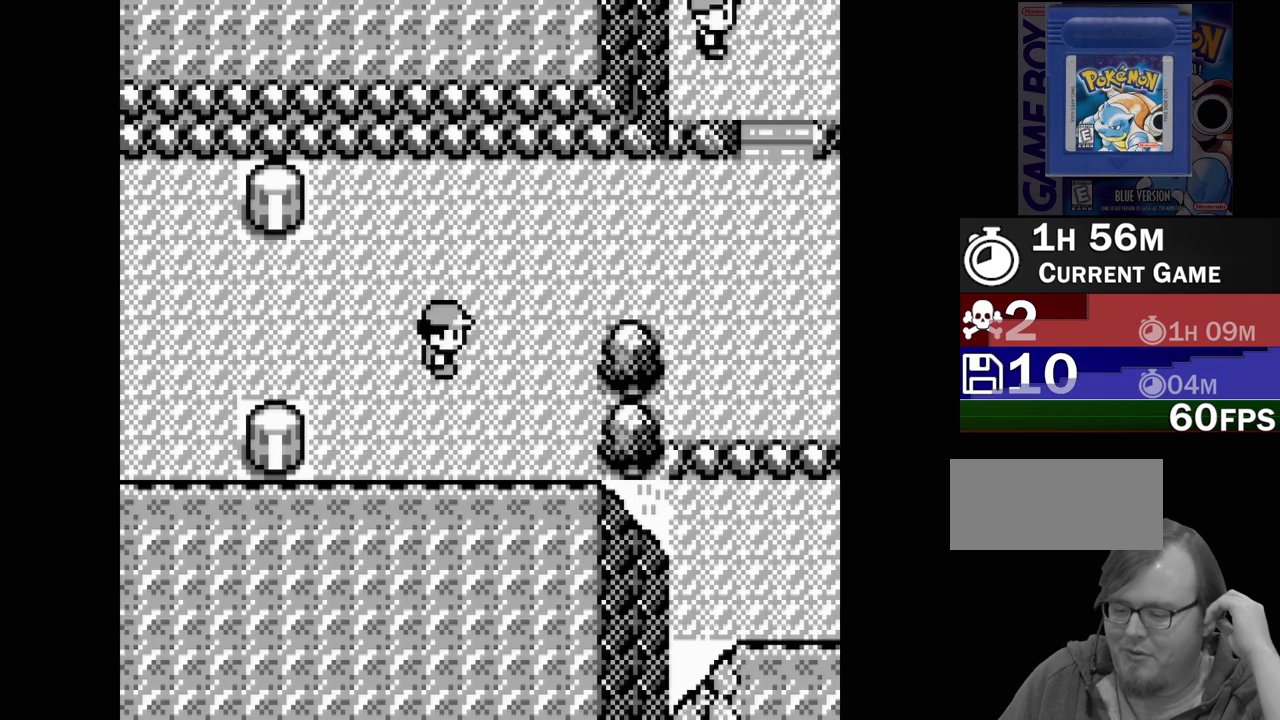
{"buttons": [], "events": [[267, "DPAD_UP", "down"], [500, "DPAD_UP", "up"]]}
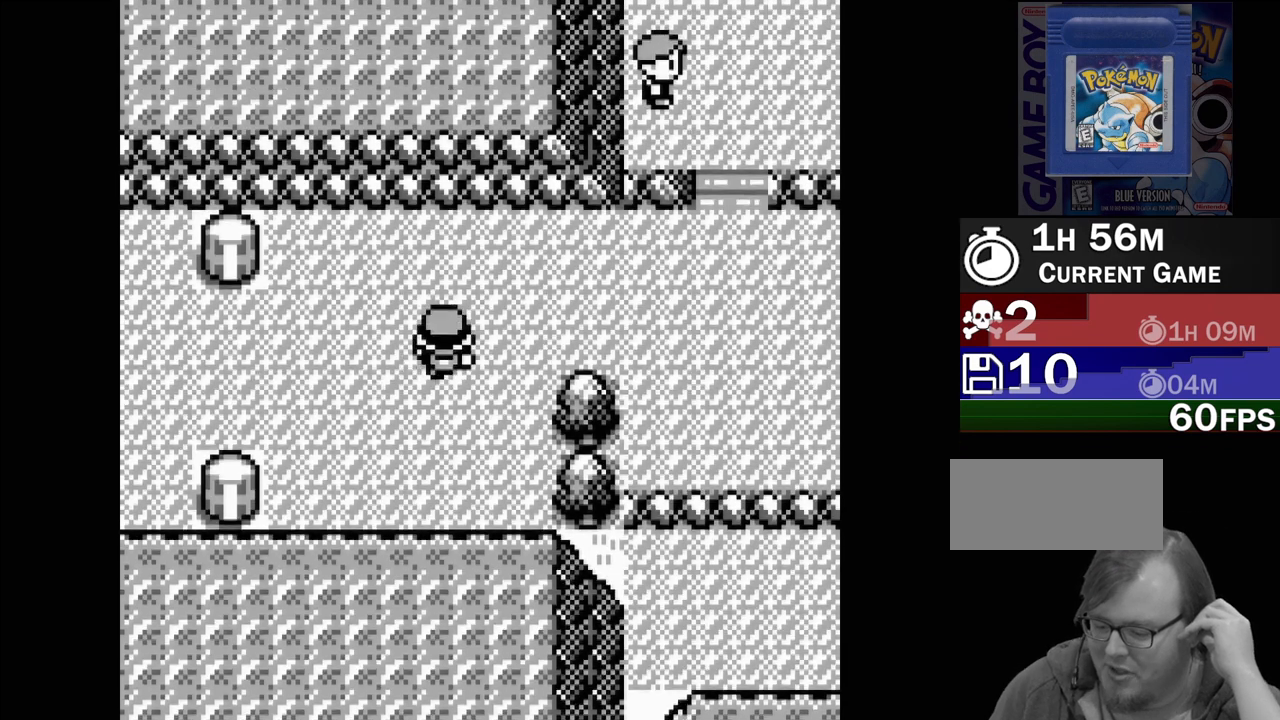
{"buttons": ["DPAD_RIGHT"], "events": [[300, "DPAD_RIGHT", "down"]]}
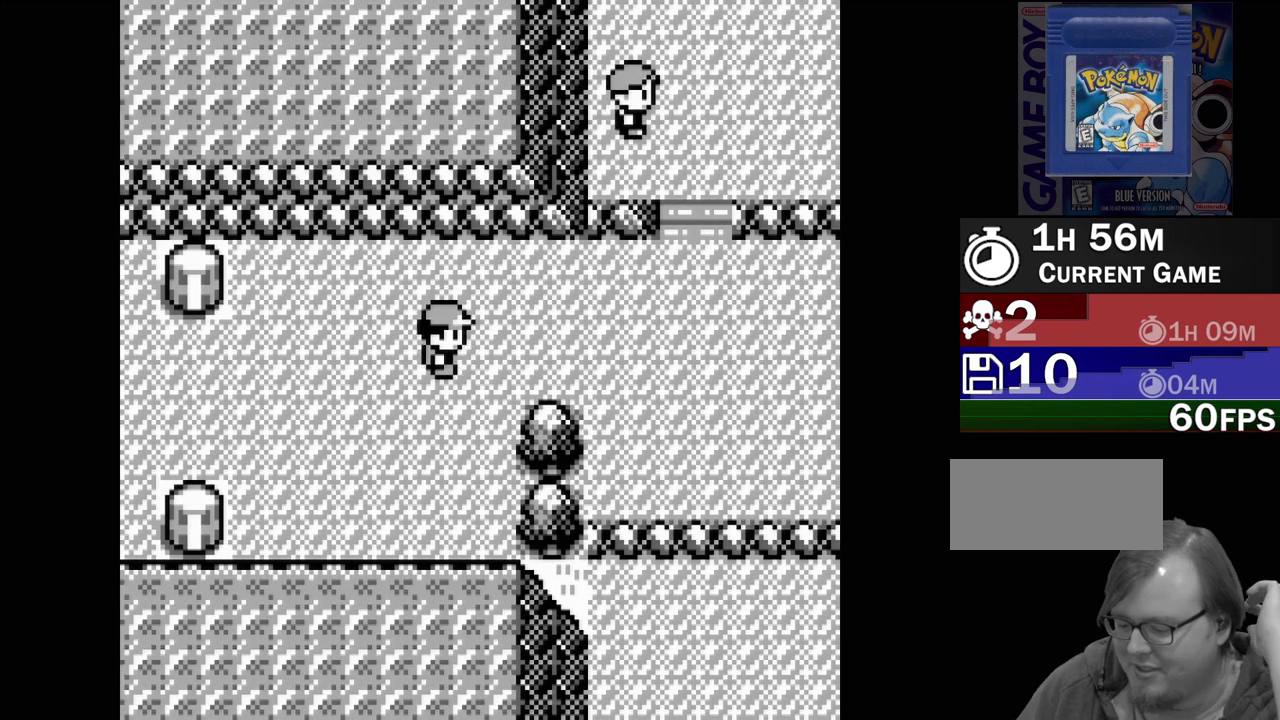
{"buttons": ["DPAD_RIGHT"], "events": []}
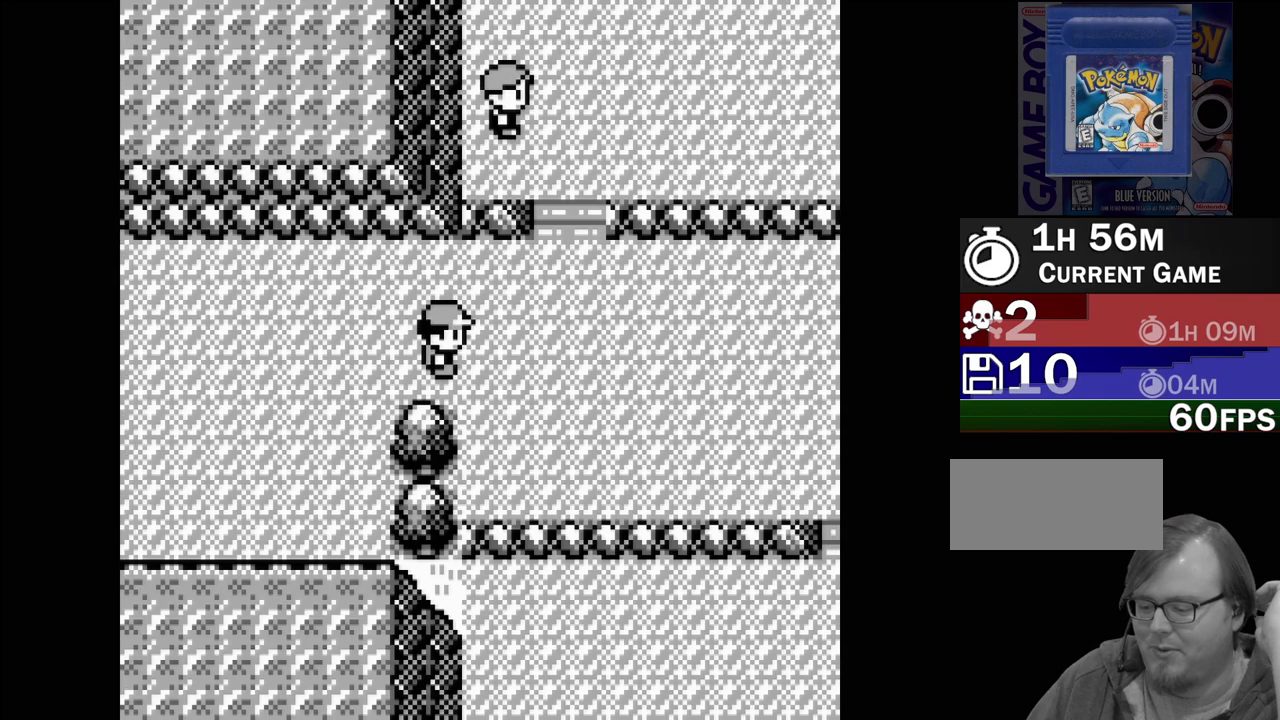
{"buttons": ["DPAD_RIGHT"], "events": [[17, "DPAD_RIGHT", "up"], [400, "DPAD_RIGHT", "down"]]}
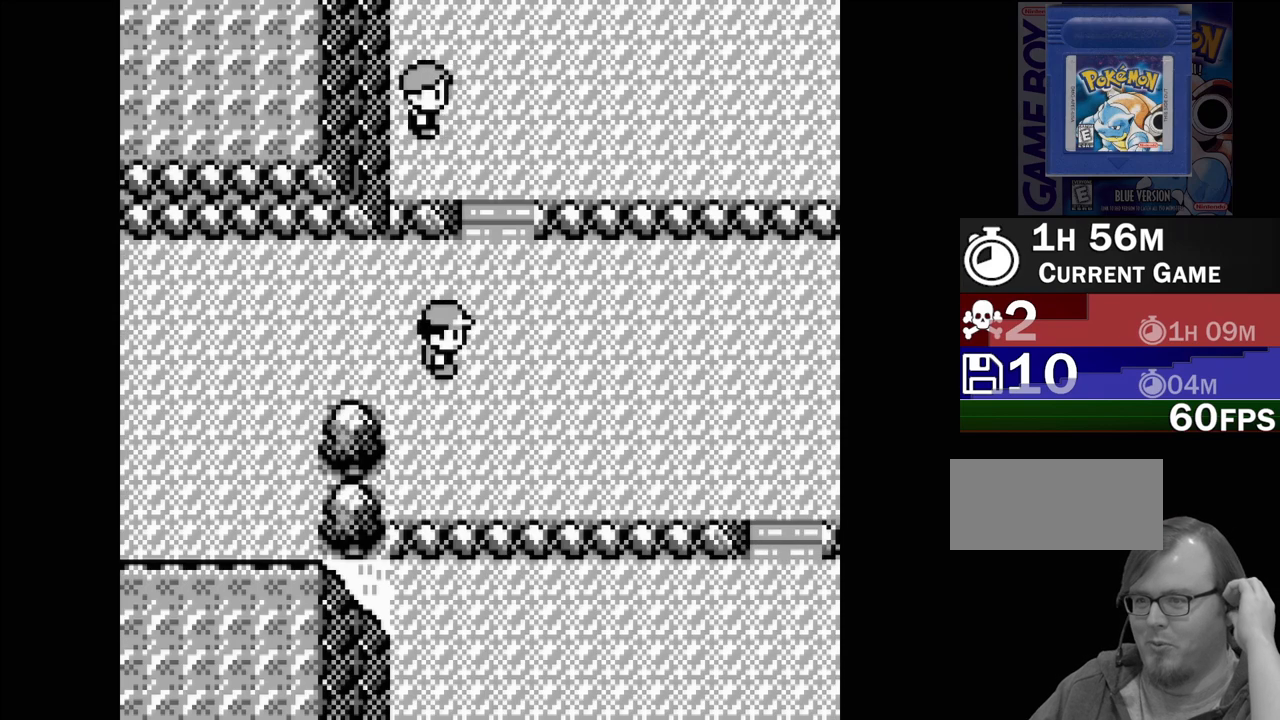
{"buttons": ["DPAD_UP"], "events": [[33, "DPAD_RIGHT", "up"], [300, "DPAD_UP", "down"]]}
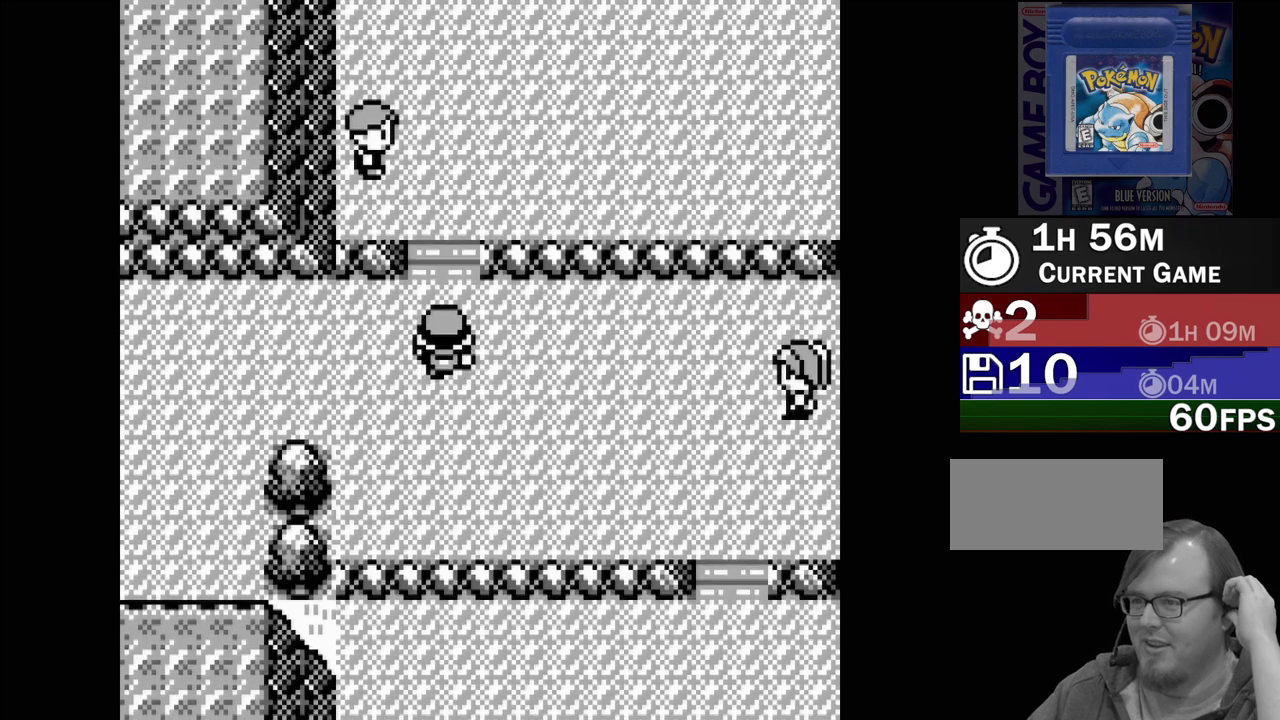
{"buttons": ["DPAD_UP"], "events": [[100, "DPAD_UP", "up"], [300, "DPAD_UP", "down"]]}
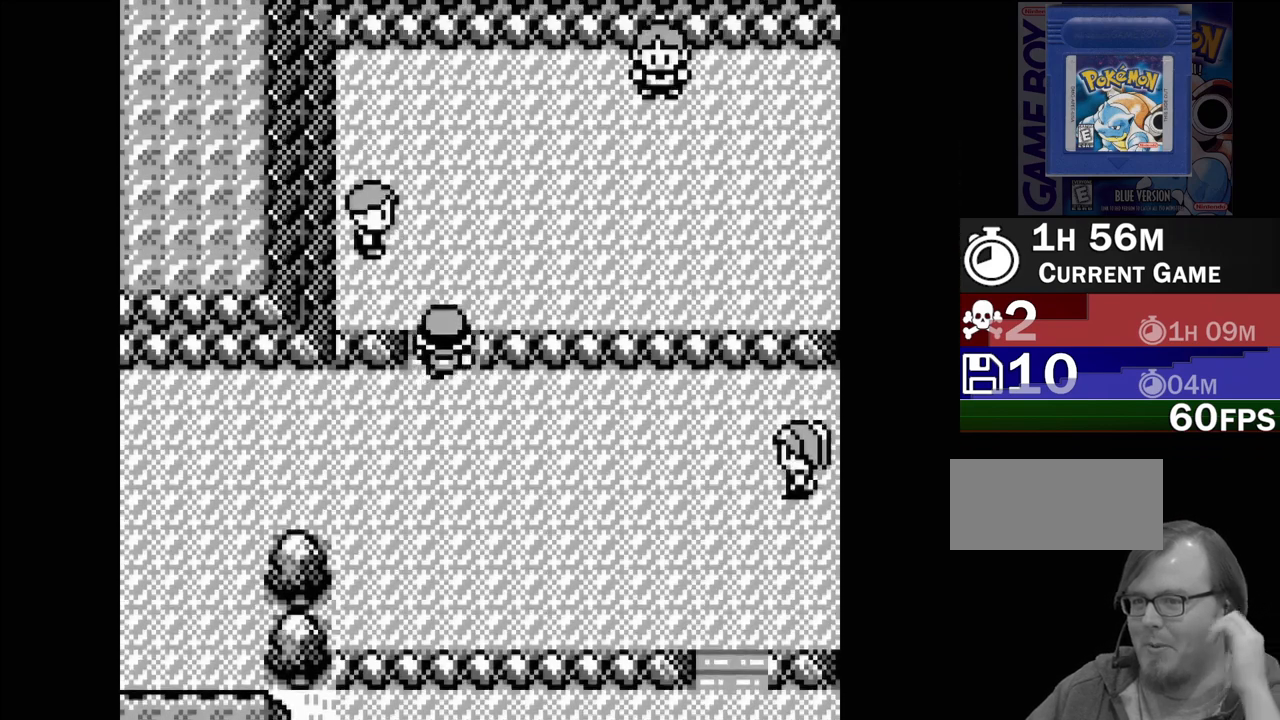
{"buttons": [], "events": [[400, "DPAD_UP", "up"]]}
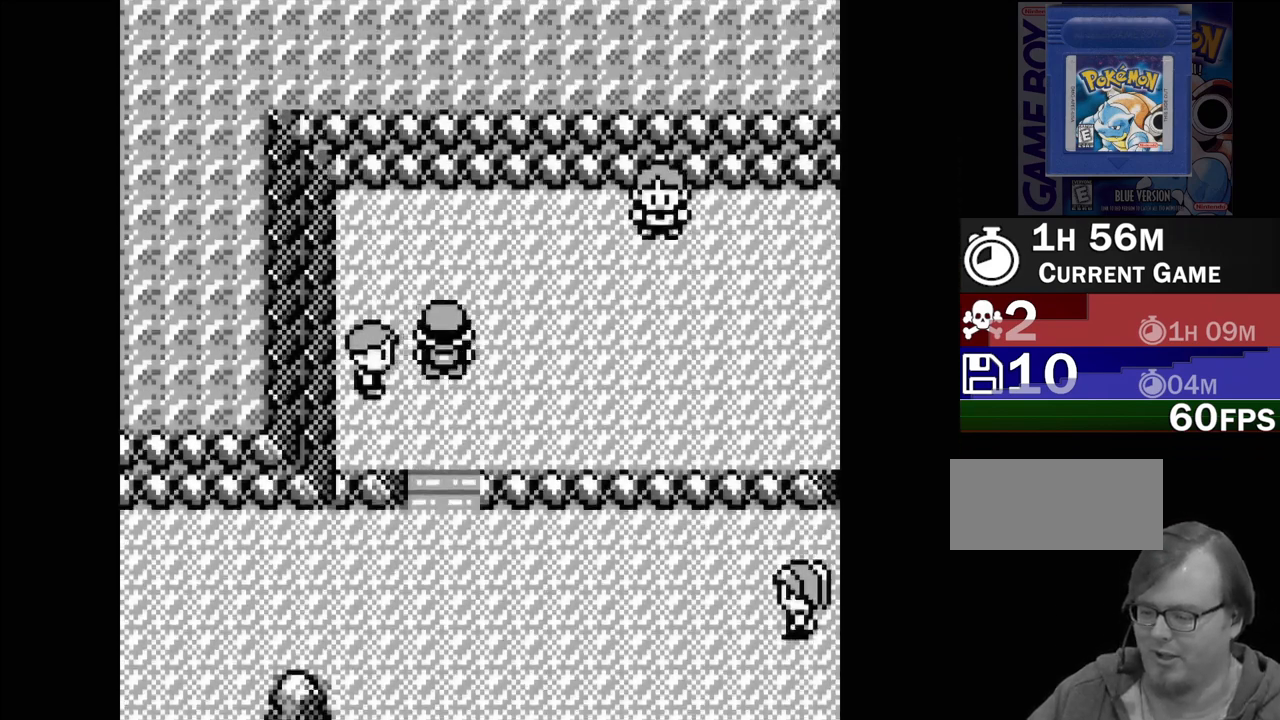
{"buttons": ["DPAD_RIGHT"], "events": [[233, "DPAD_RIGHT", "down"]]}
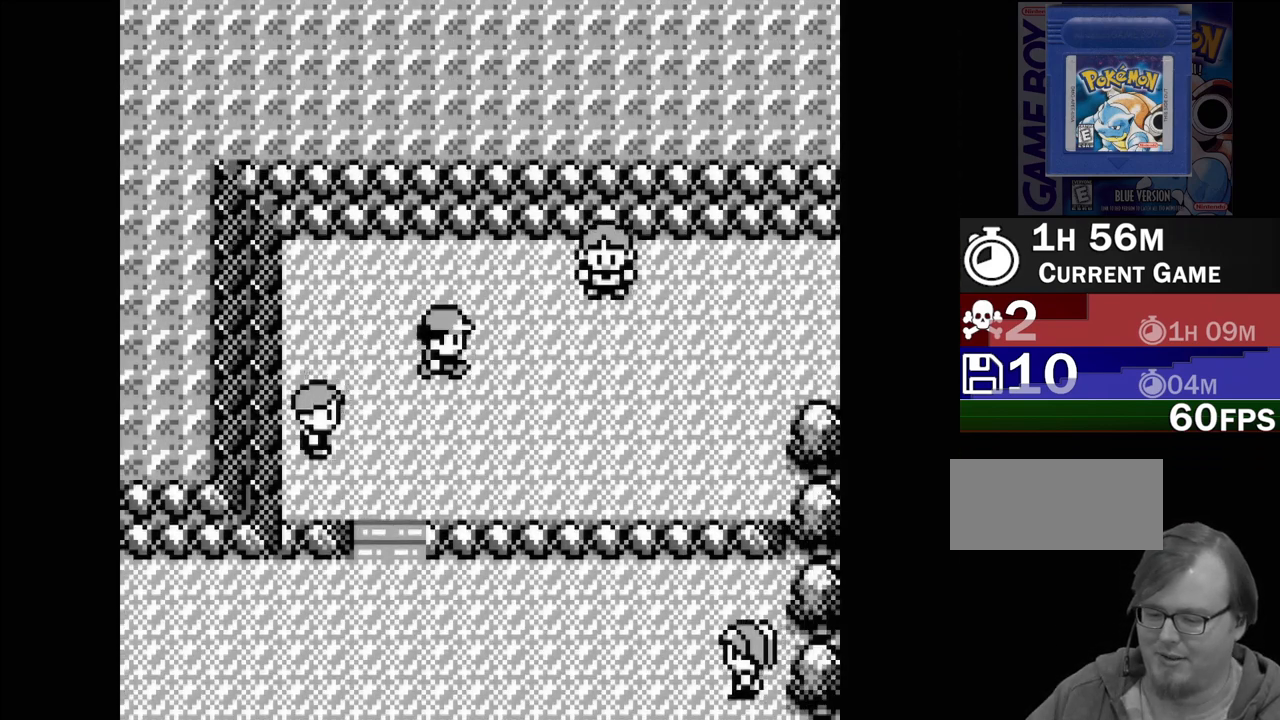
{"buttons": ["DPAD_RIGHT"], "events": []}
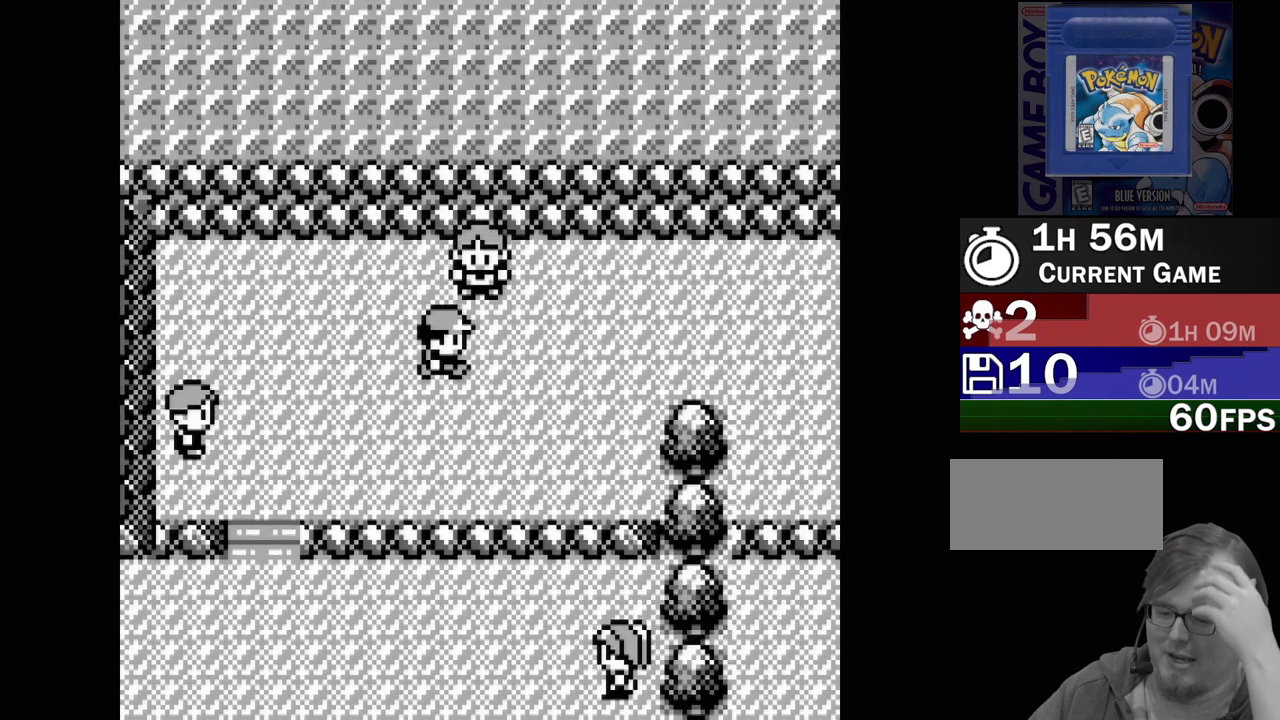
{"buttons": ["DPAD_RIGHT"], "events": []}
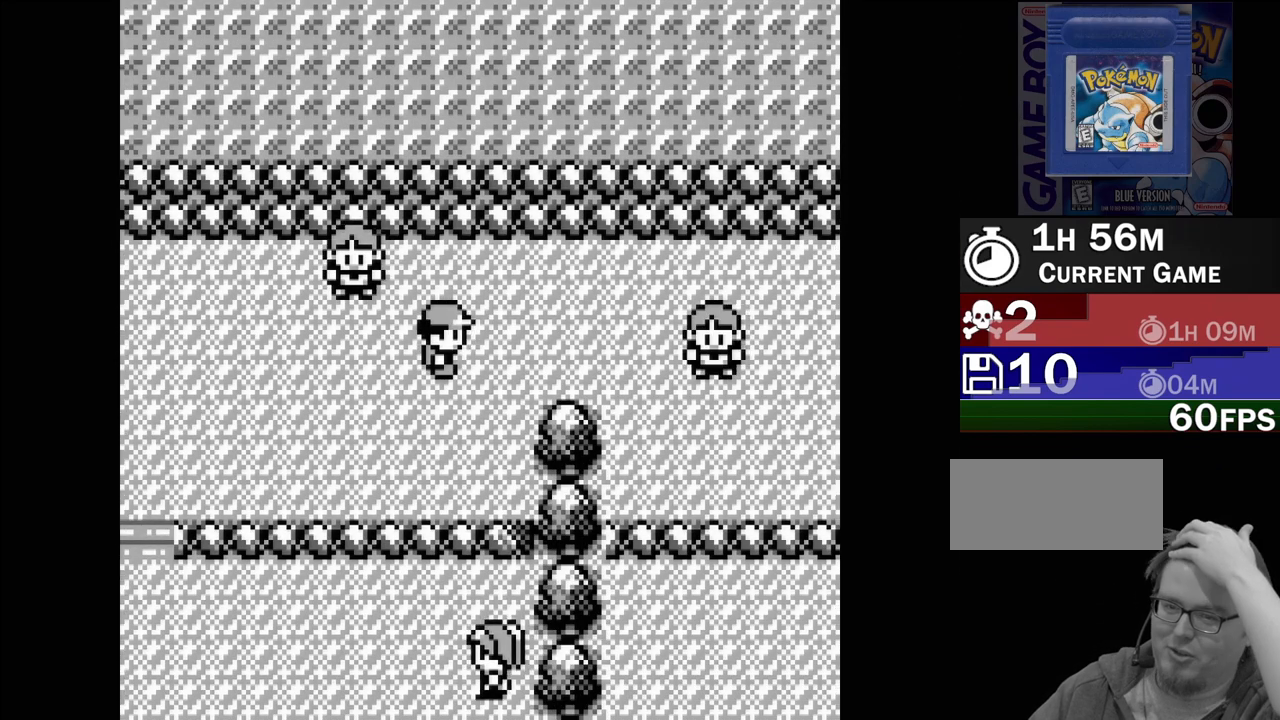
{"buttons": [], "events": [[283, "DPAD_RIGHT", "up"]]}
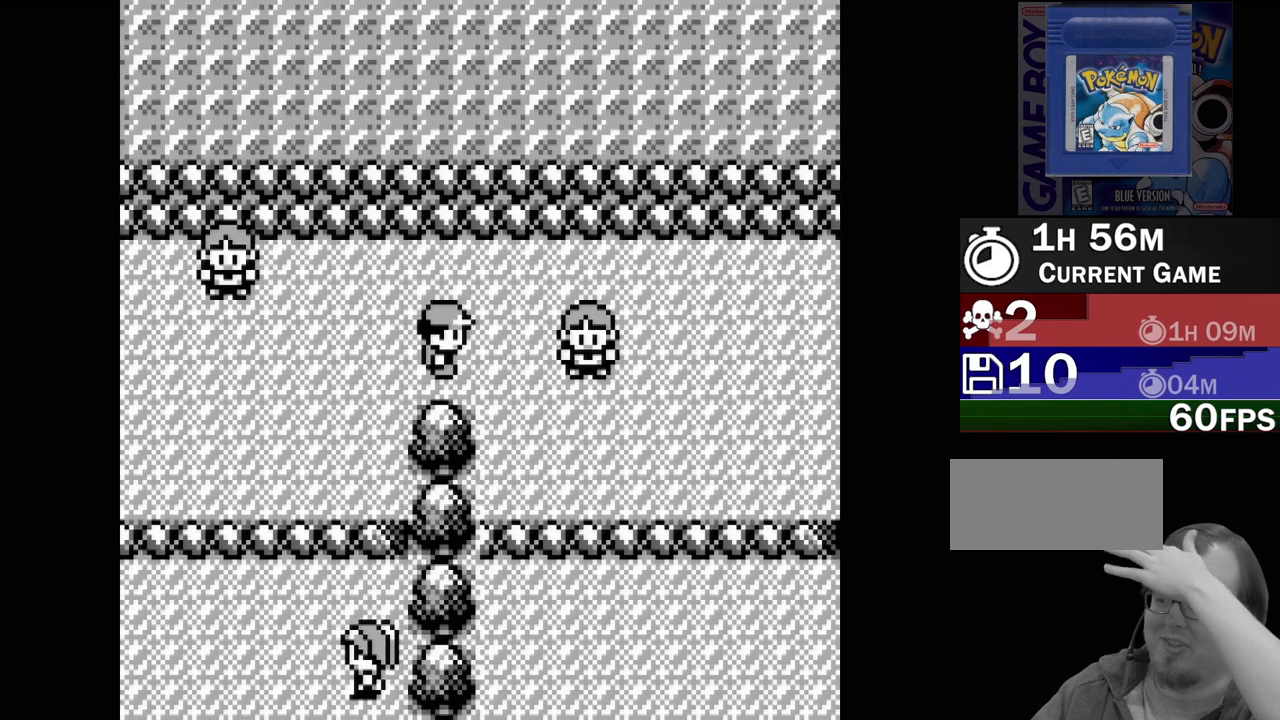
{"buttons": [], "events": []}
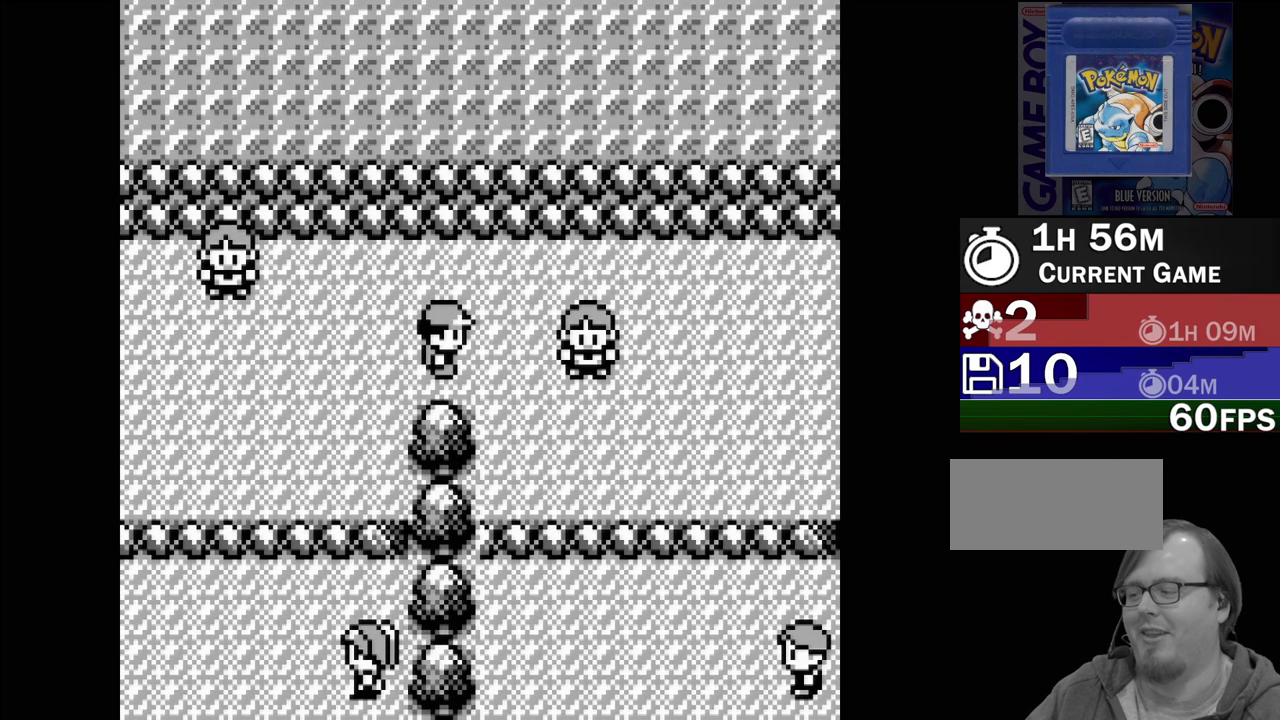
{"buttons": [], "events": []}
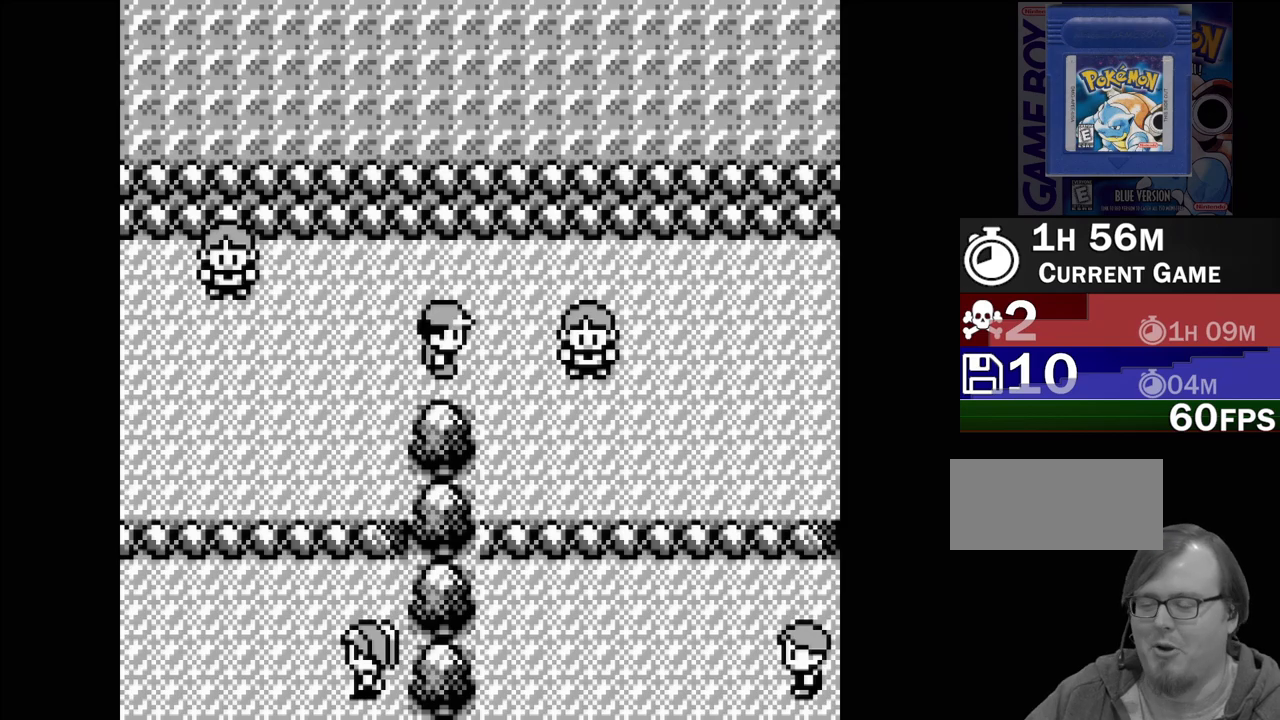
{"buttons": [], "events": [[233, "DPAD_RIGHT", "down"], [350, "DPAD_RIGHT", "up"]]}
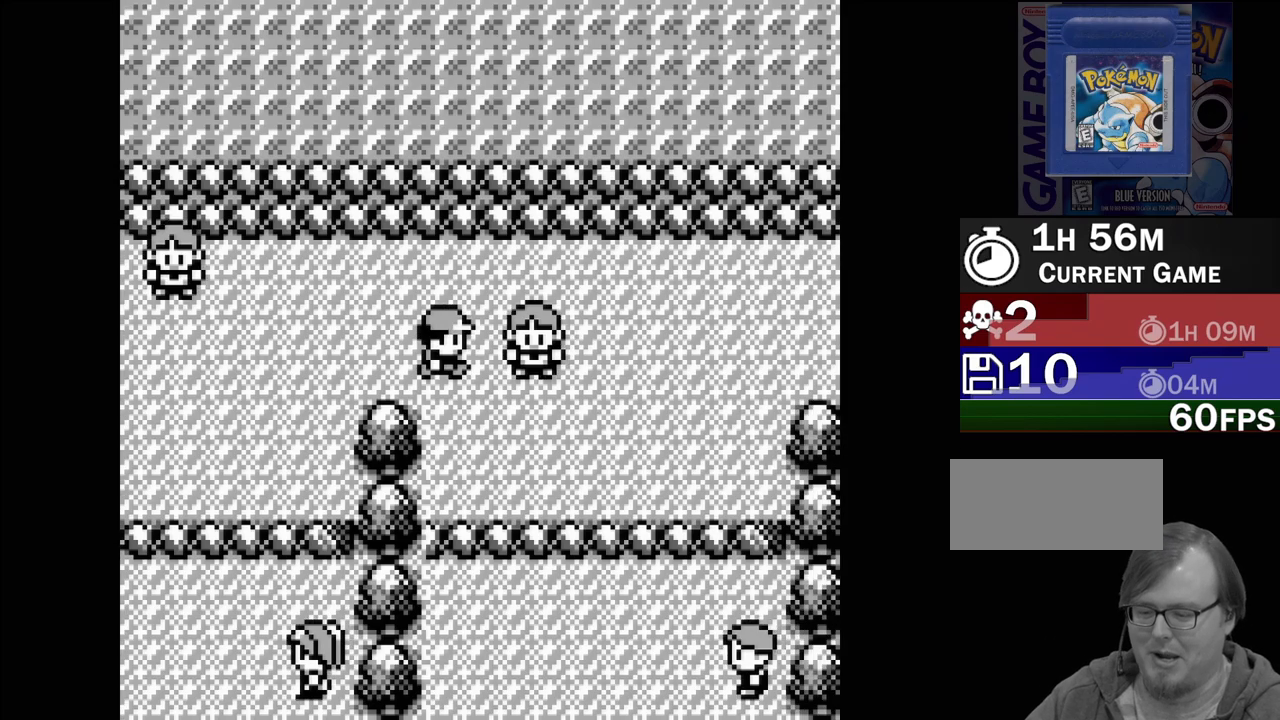
{"buttons": ["DPAD_RIGHT"], "events": [[83, "DPAD_DOWN", "down"], [333, "DPAD_DOWN", "up"], [500, "DPAD_RIGHT", "down"]]}
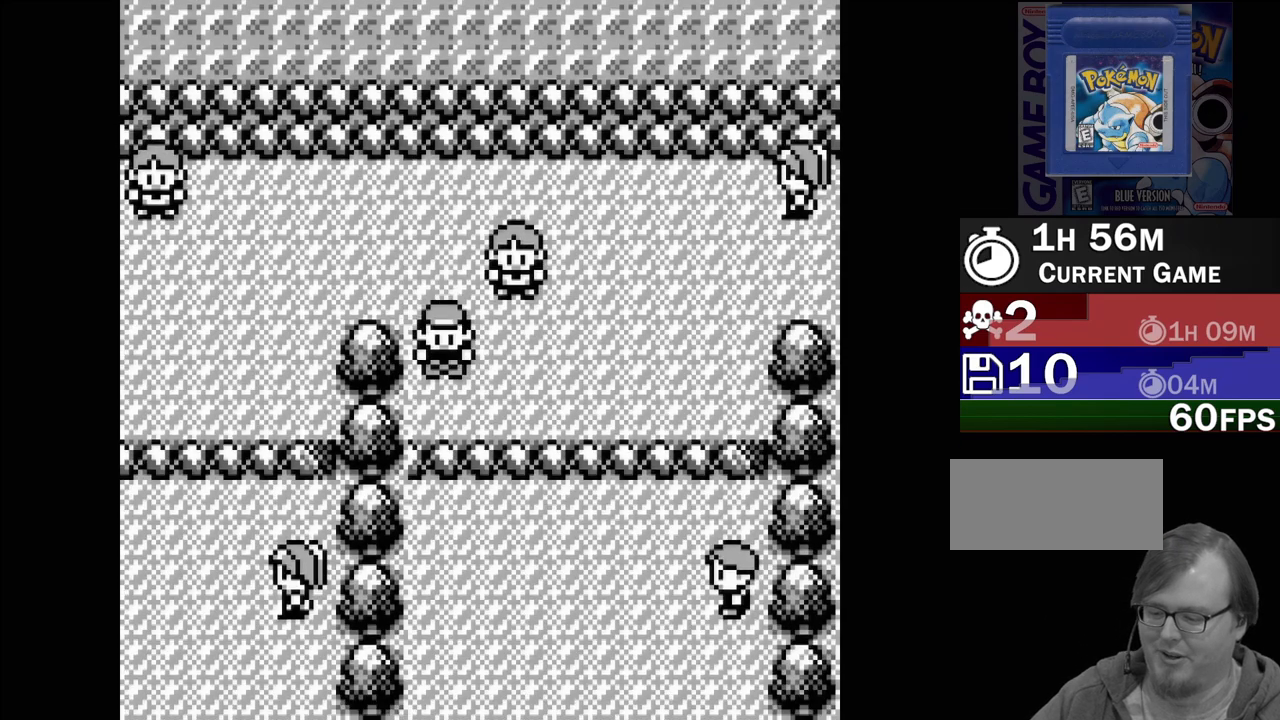
{"buttons": ["DPAD_RIGHT"], "events": []}
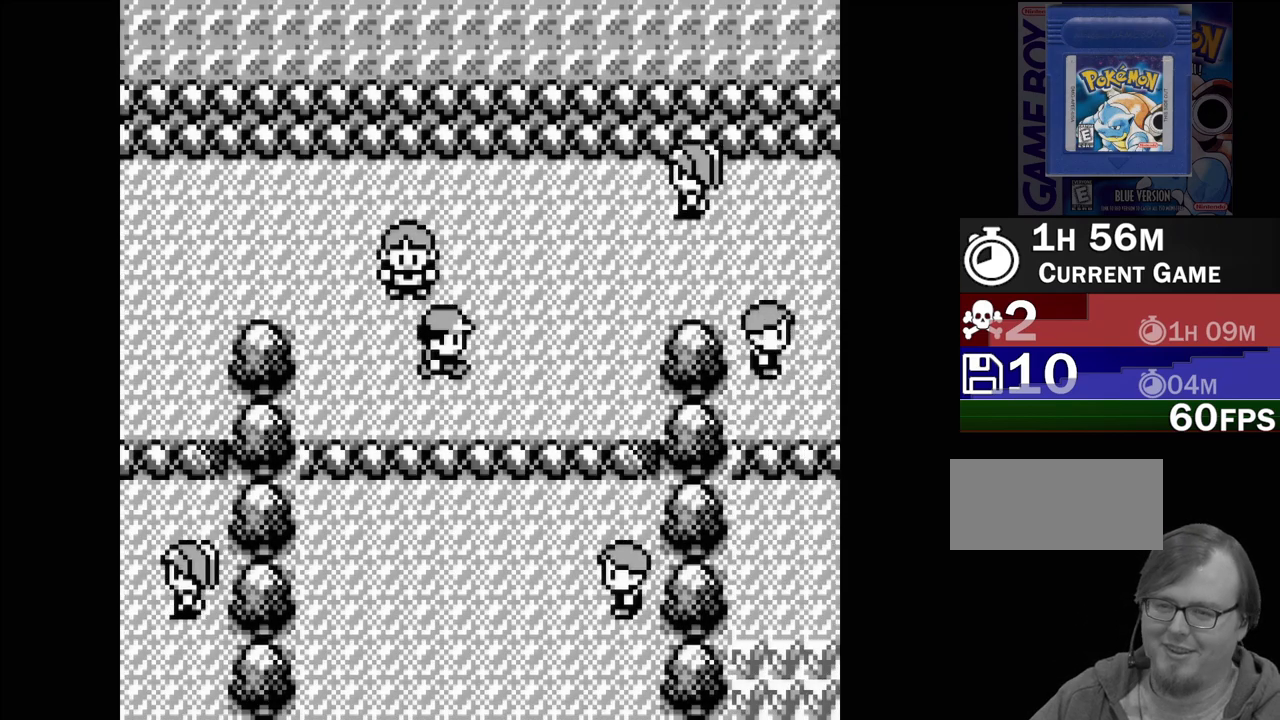
{"buttons": ["DPAD_UP"], "events": [[317, "DPAD_RIGHT", "up"], [433, "DPAD_UP", "down"]]}
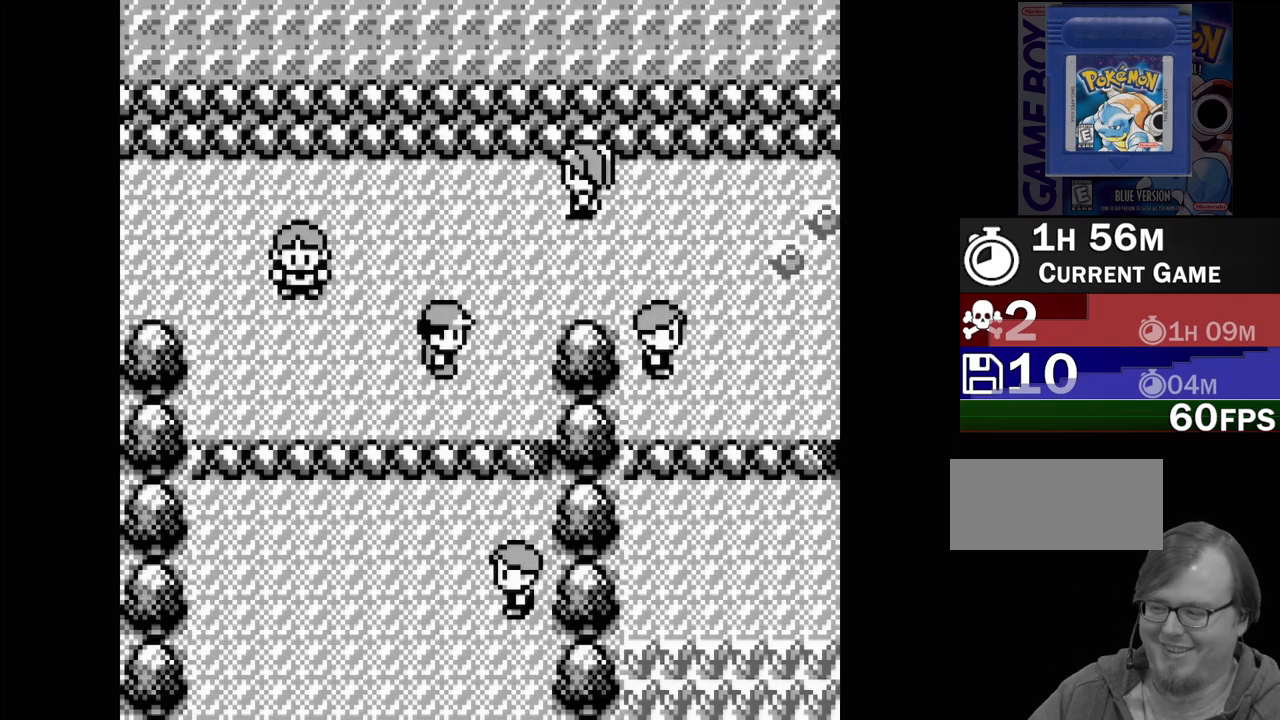
{"buttons": ["DPAD_RIGHT"], "events": [[83, "DPAD_UP", "up"], [233, "DPAD_RIGHT", "down"]]}
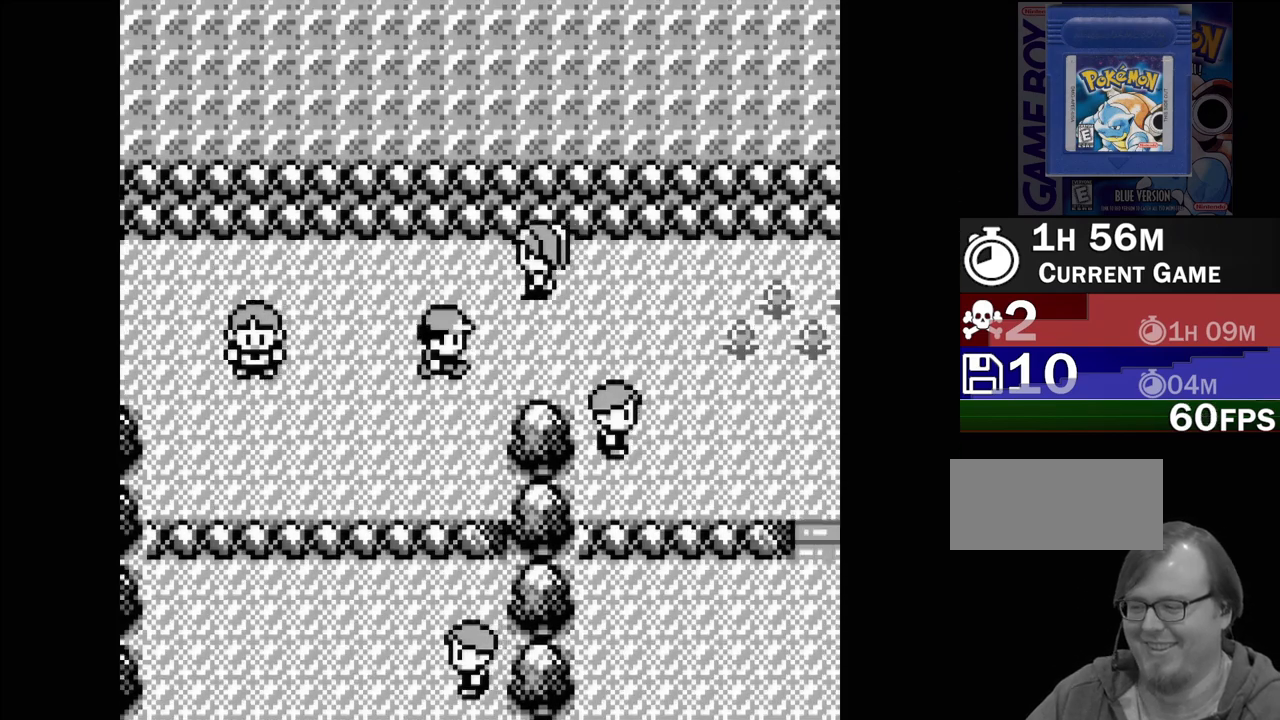
{"buttons": ["DPAD_RIGHT"], "events": []}
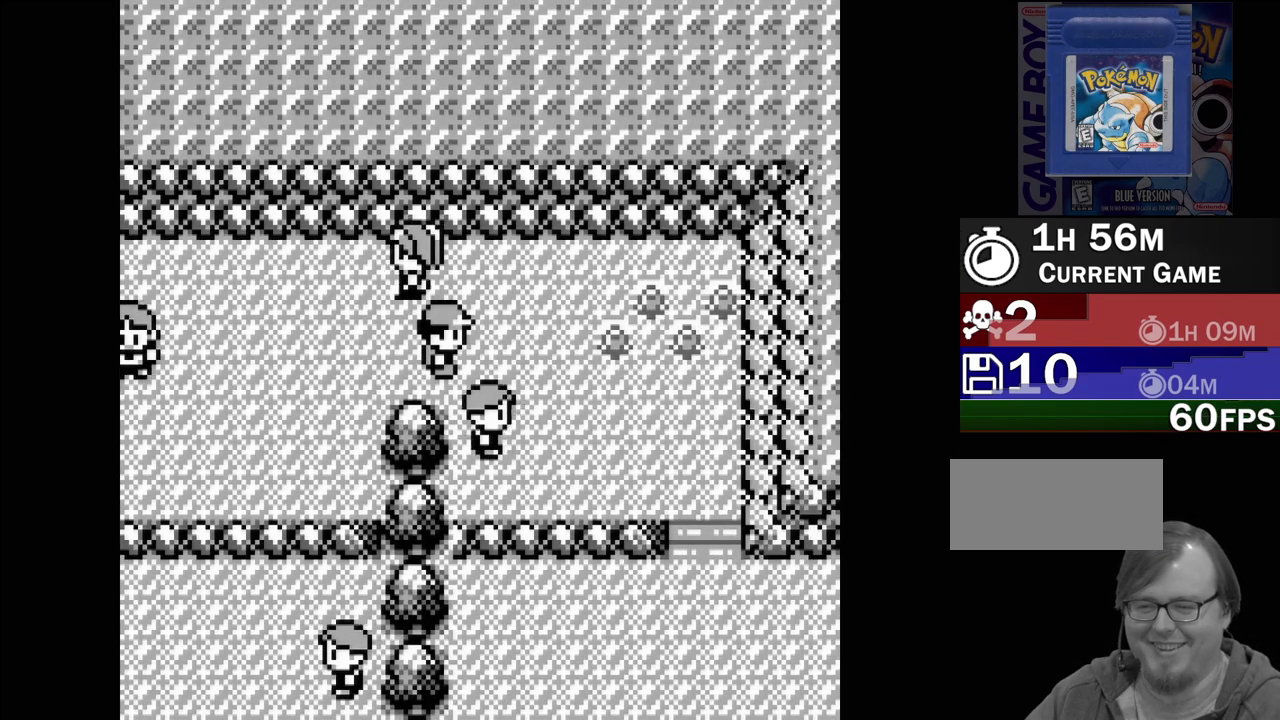
{"buttons": ["DPAD_RIGHT"], "events": []}
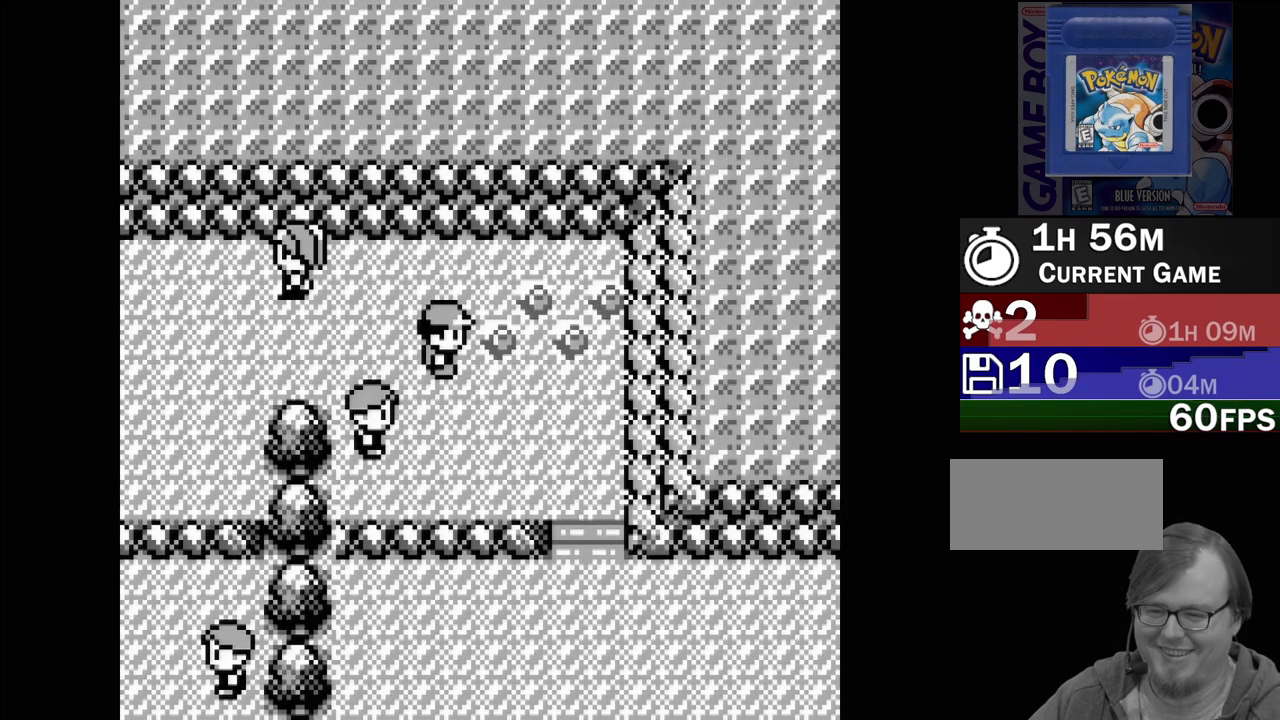
{"buttons": [], "events": [[367, "DPAD_RIGHT", "up"]]}
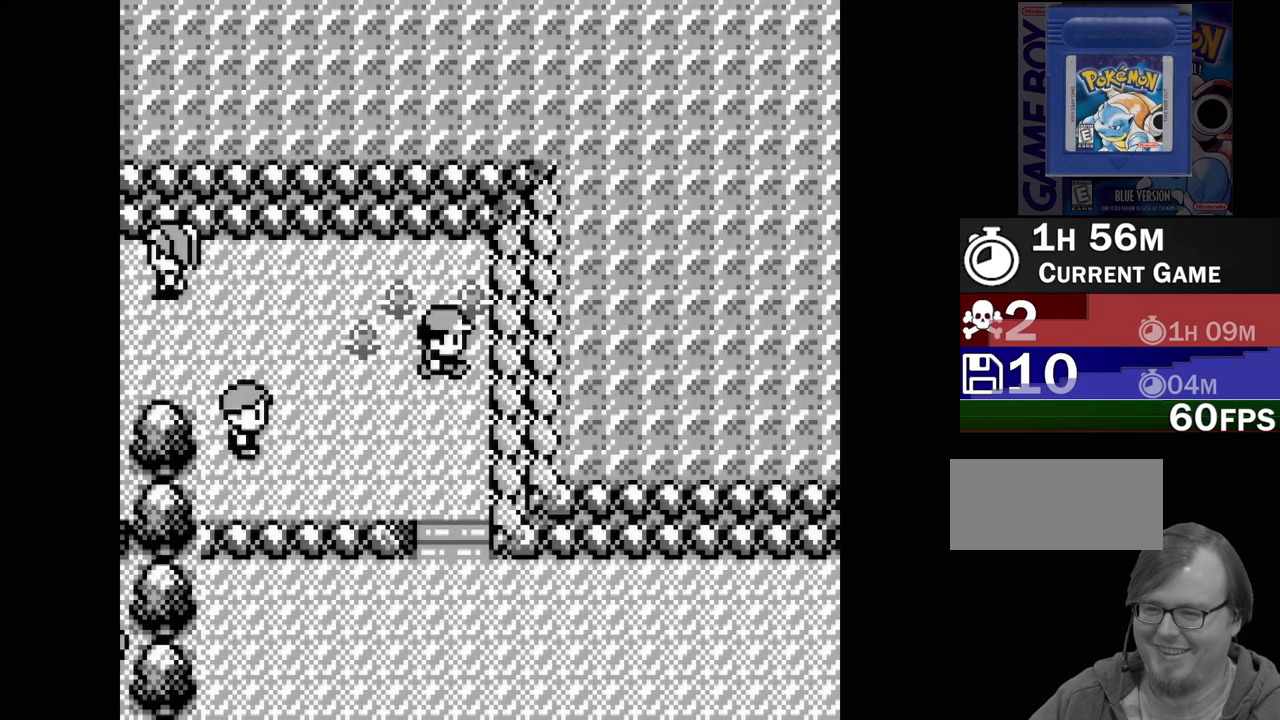
{"buttons": ["DPAD_DOWN"], "events": [[17, "DPAD_DOWN", "down"]]}
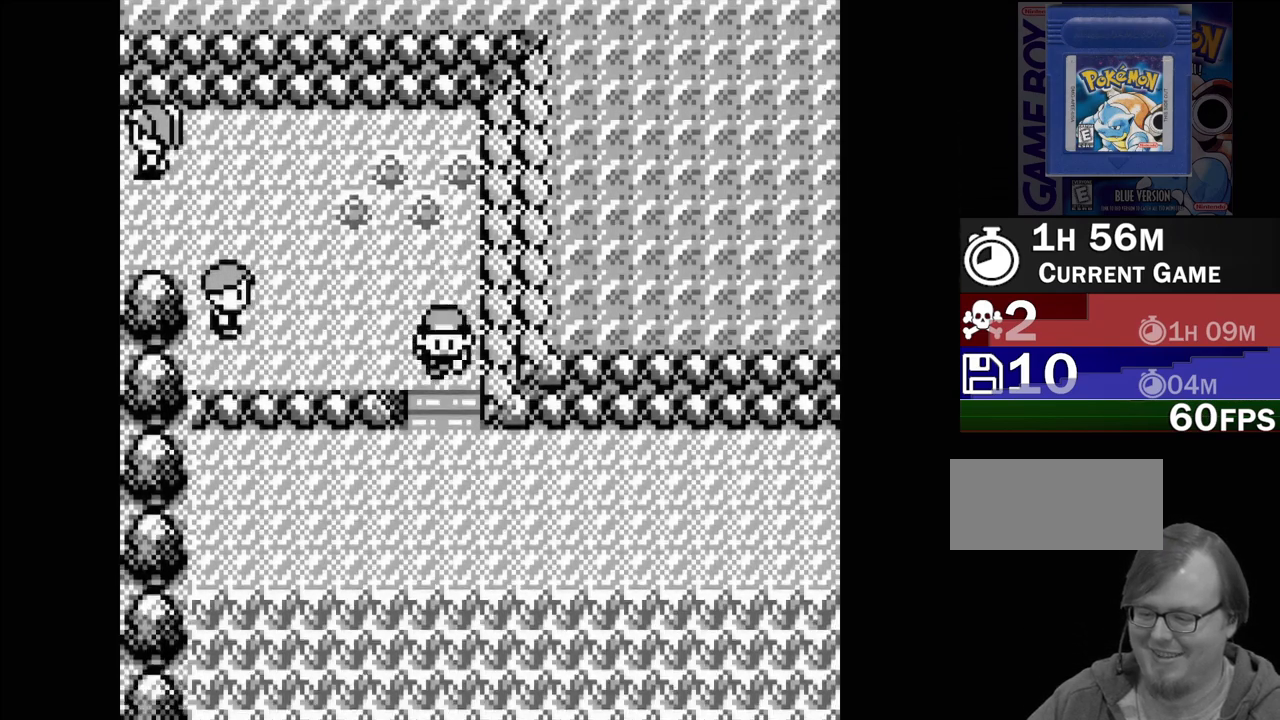
{"buttons": ["DPAD_DOWN"], "events": []}
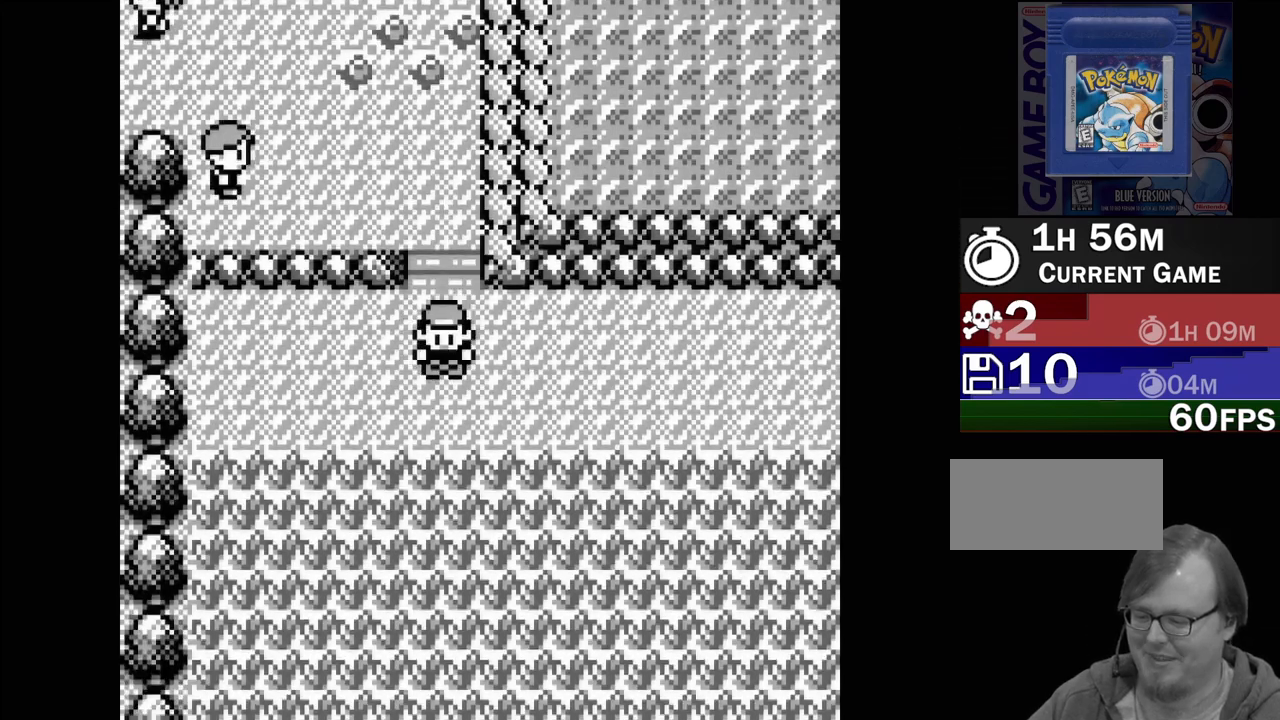
{"buttons": [], "events": [[467, "DPAD_DOWN", "up"]]}
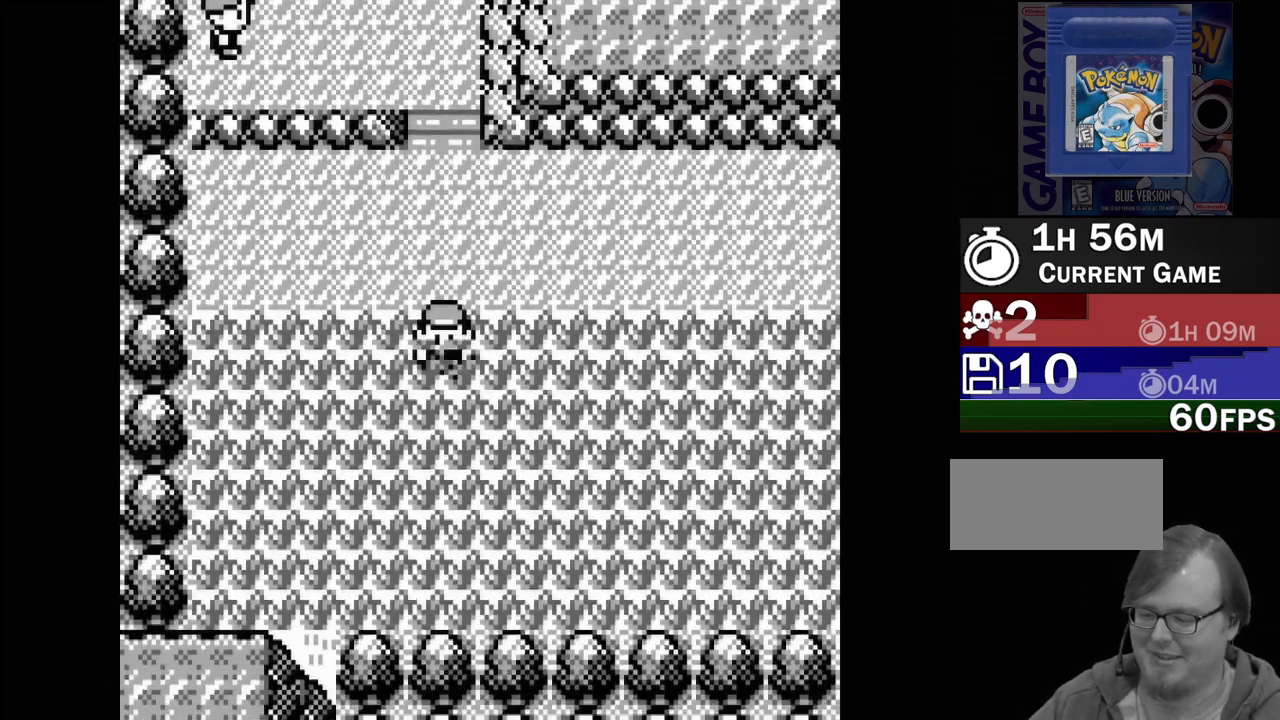
{"buttons": ["DPAD_RIGHT"], "events": [[167, "DPAD_RIGHT", "down"]]}